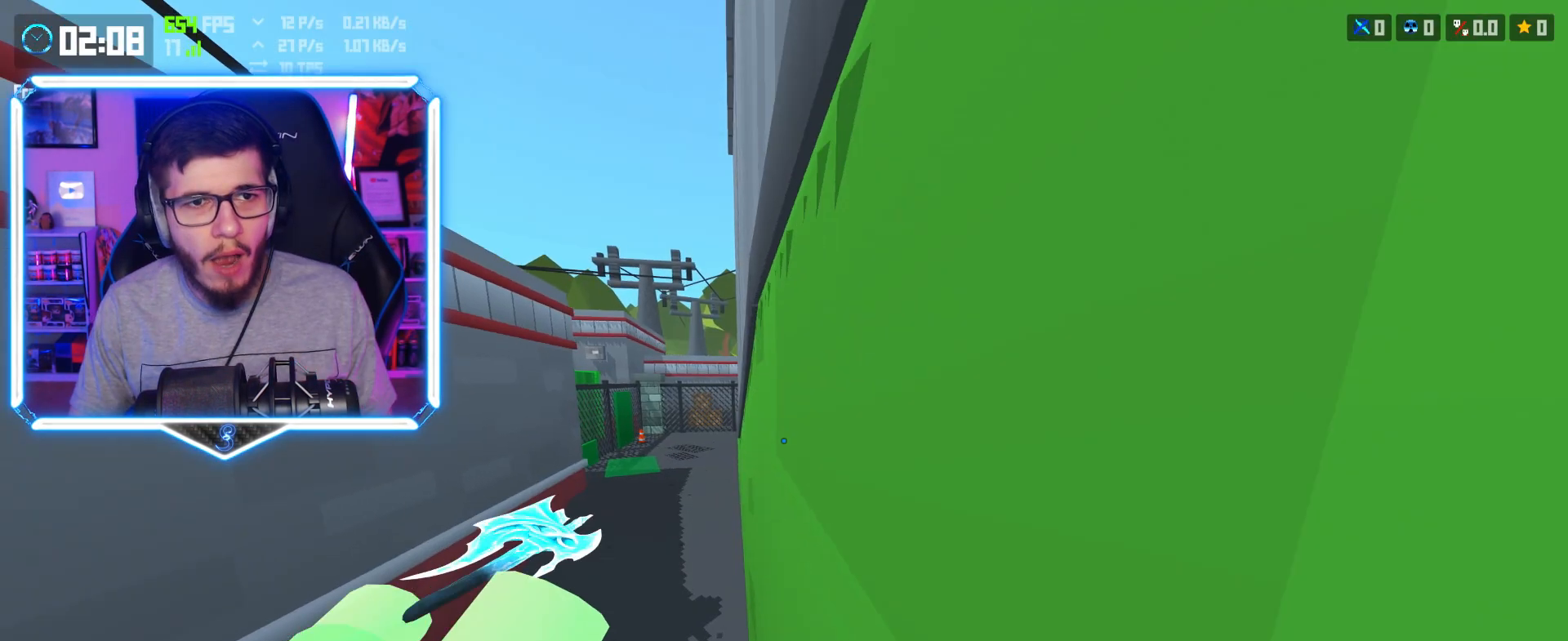
Gameplay with keyboard; each line is a JSON object with the keys held at the frame after it. "events" lists presses ("down") and releases ("up") of "a", "d", "e", "q", "s", "shift", "space" and "w" between this image and that frame as [ms after this image, input, new state], when the widget could be followed in between. No other keys are recorded. Mouse input is not recorded.
{"keys": ["a", "w"], "events": []}
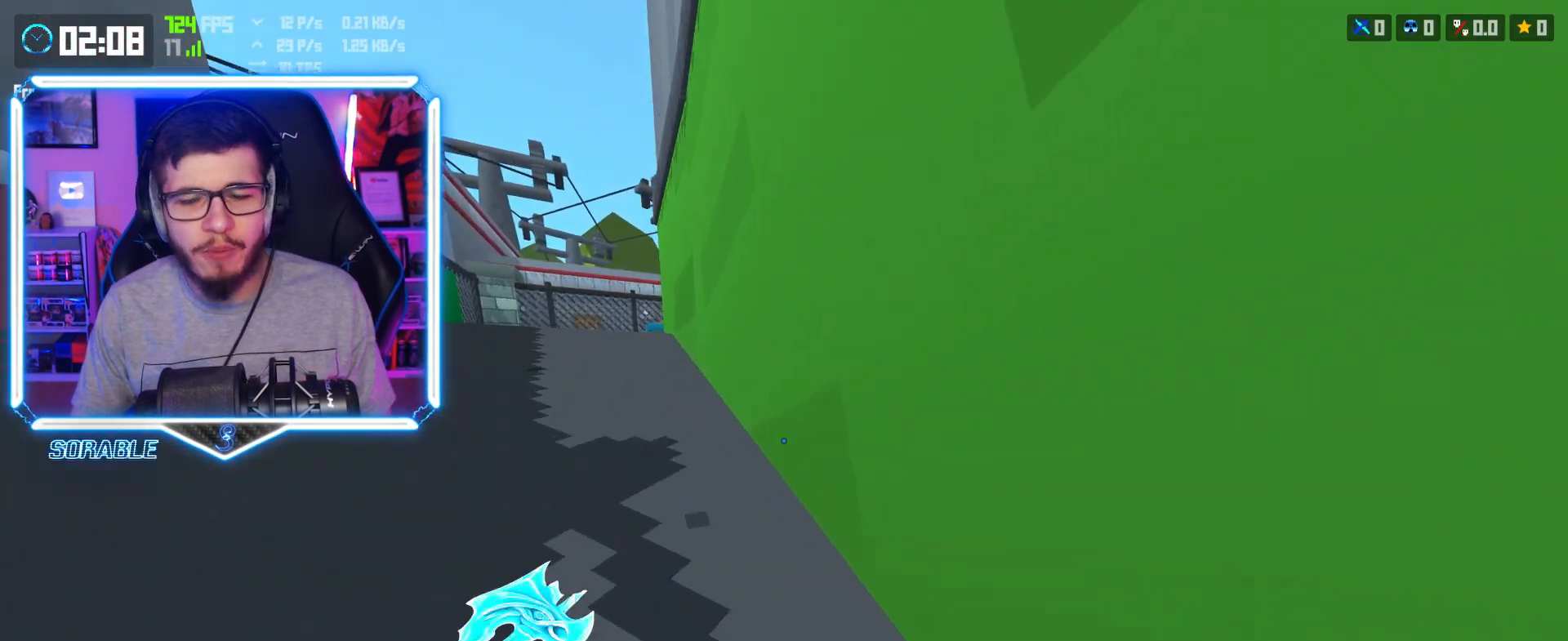
{"keys": ["a", "w"], "events": [[50, "space", "down"], [133, "space", "up"]]}
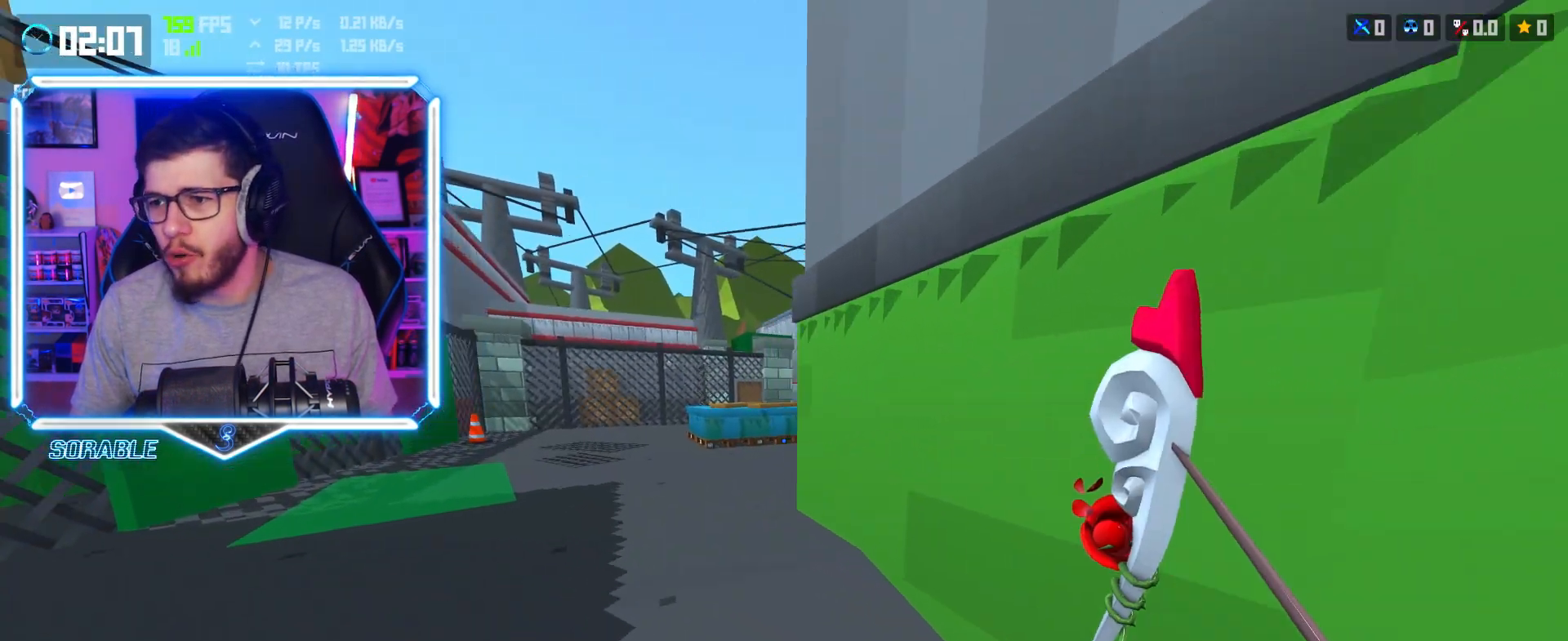
{"keys": ["a", "w"], "events": [[17, "shift", "down"], [233, "shift", "up"], [283, "space", "down"], [367, "space", "up"]]}
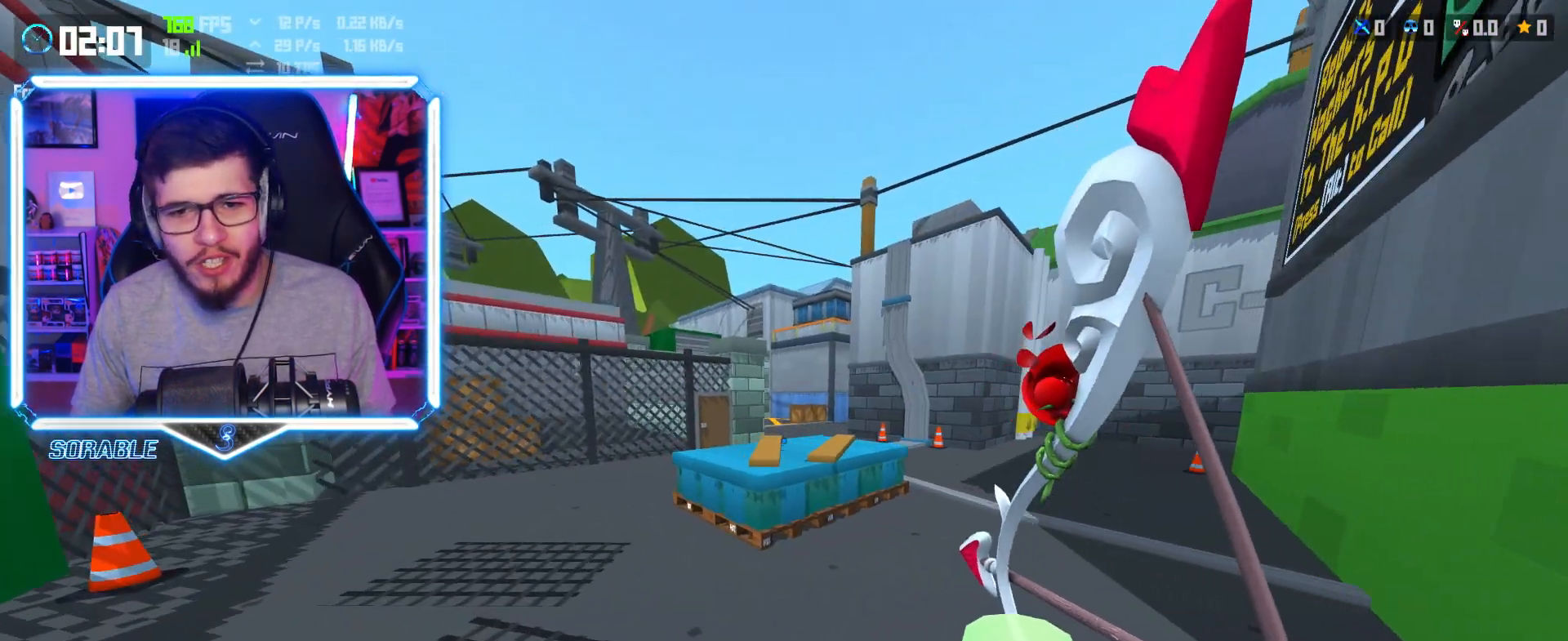
{"keys": ["a", "shift", "w"], "events": [[333, "shift", "down"]]}
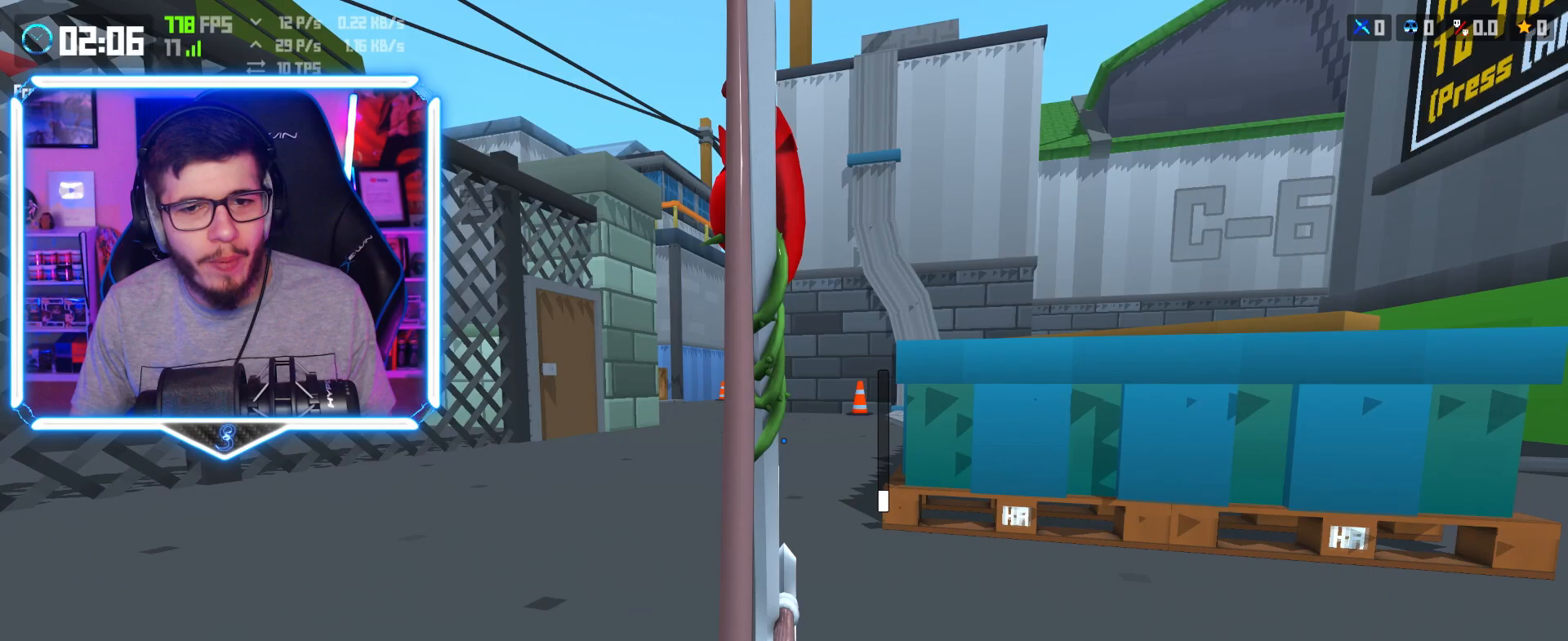
{"keys": ["a", "w"], "events": [[50, "shift", "up"], [83, "space", "down"], [183, "space", "up"]]}
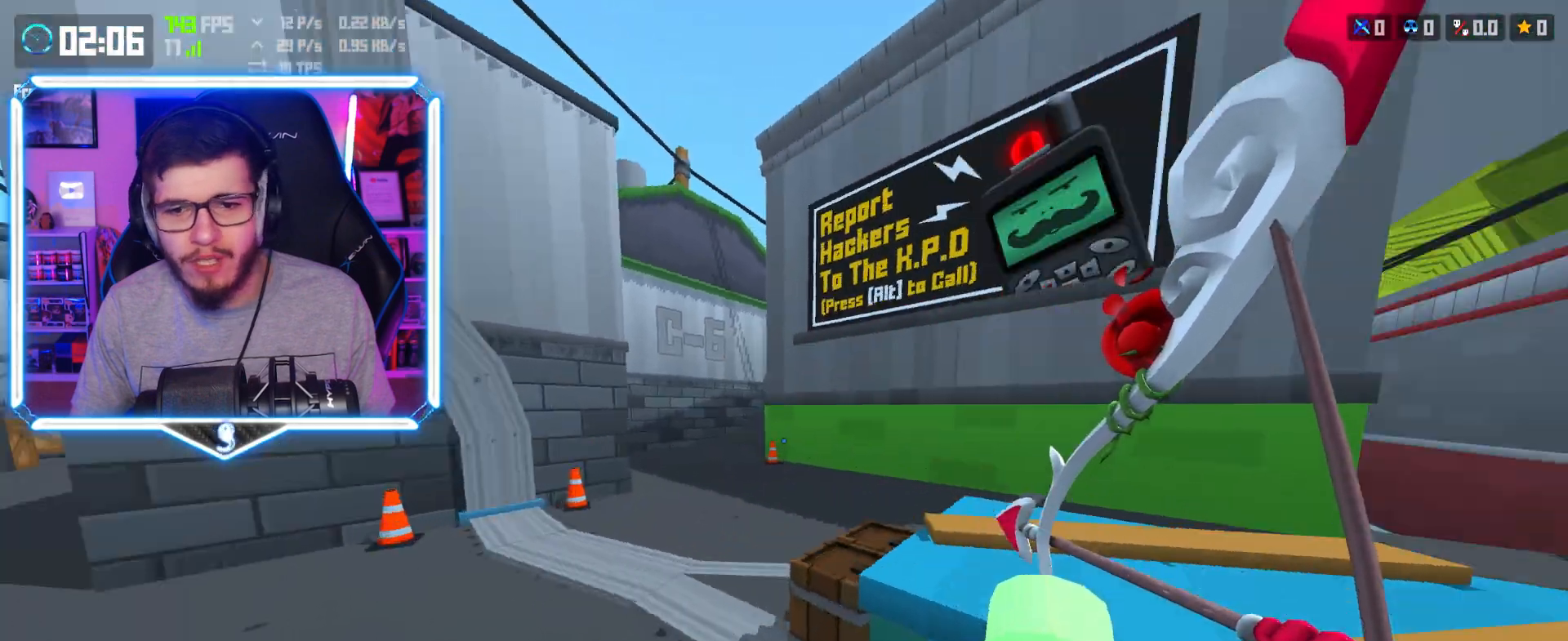
{"keys": ["a", "w"], "events": [[67, "shift", "down"], [350, "shift", "up"], [367, "space", "down"], [450, "space", "up"]]}
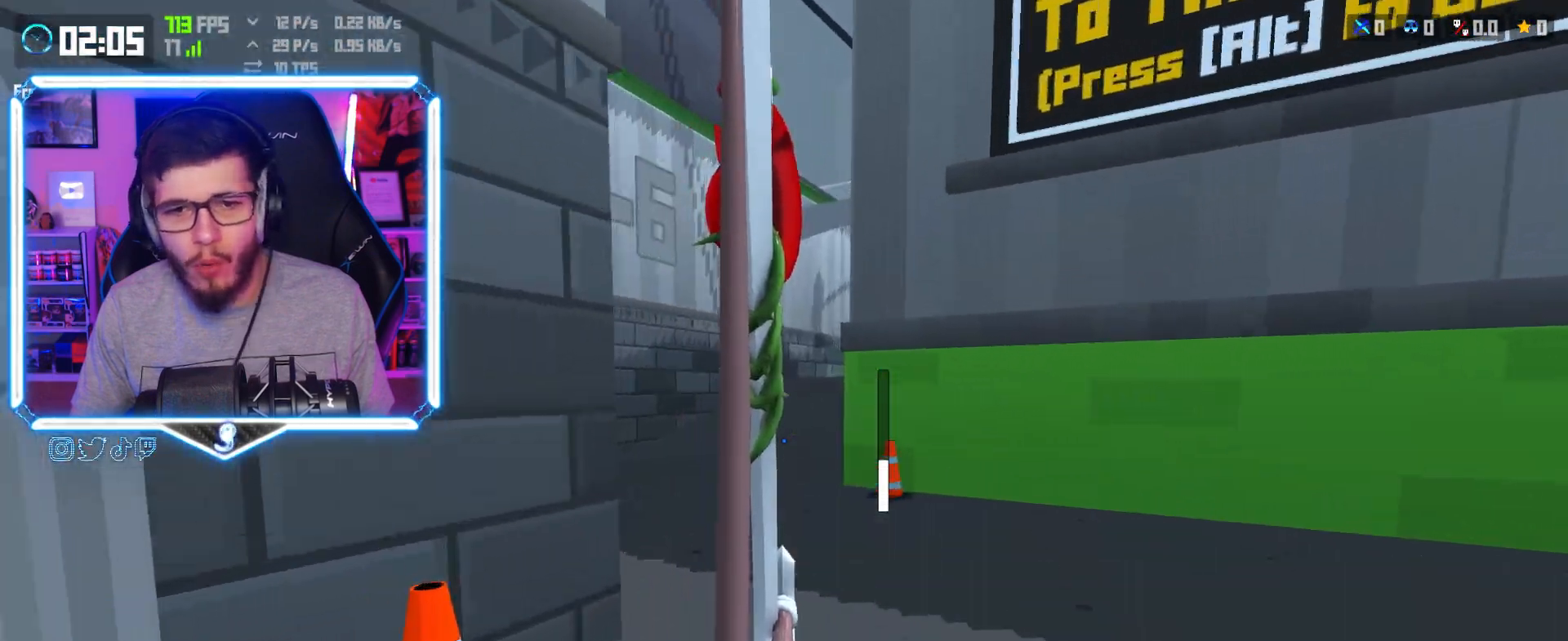
{"keys": ["space", "w"], "events": [[50, "a", "up"], [50, "d", "down"], [217, "d", "up"], [233, "shift", "down"], [450, "shift", "up"], [483, "space", "down"]]}
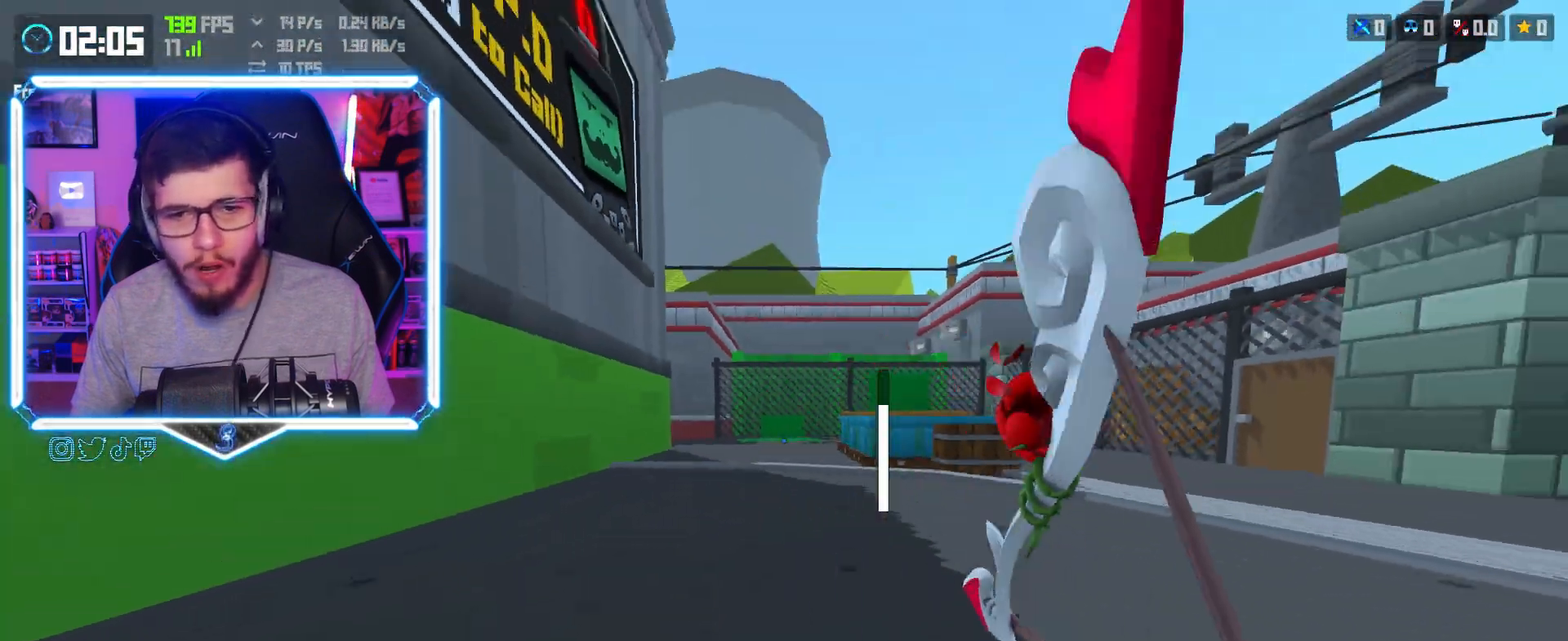
{"keys": ["d", "w"], "events": [[50, "a", "down"], [50, "space", "up"], [133, "a", "up"], [133, "d", "down"]]}
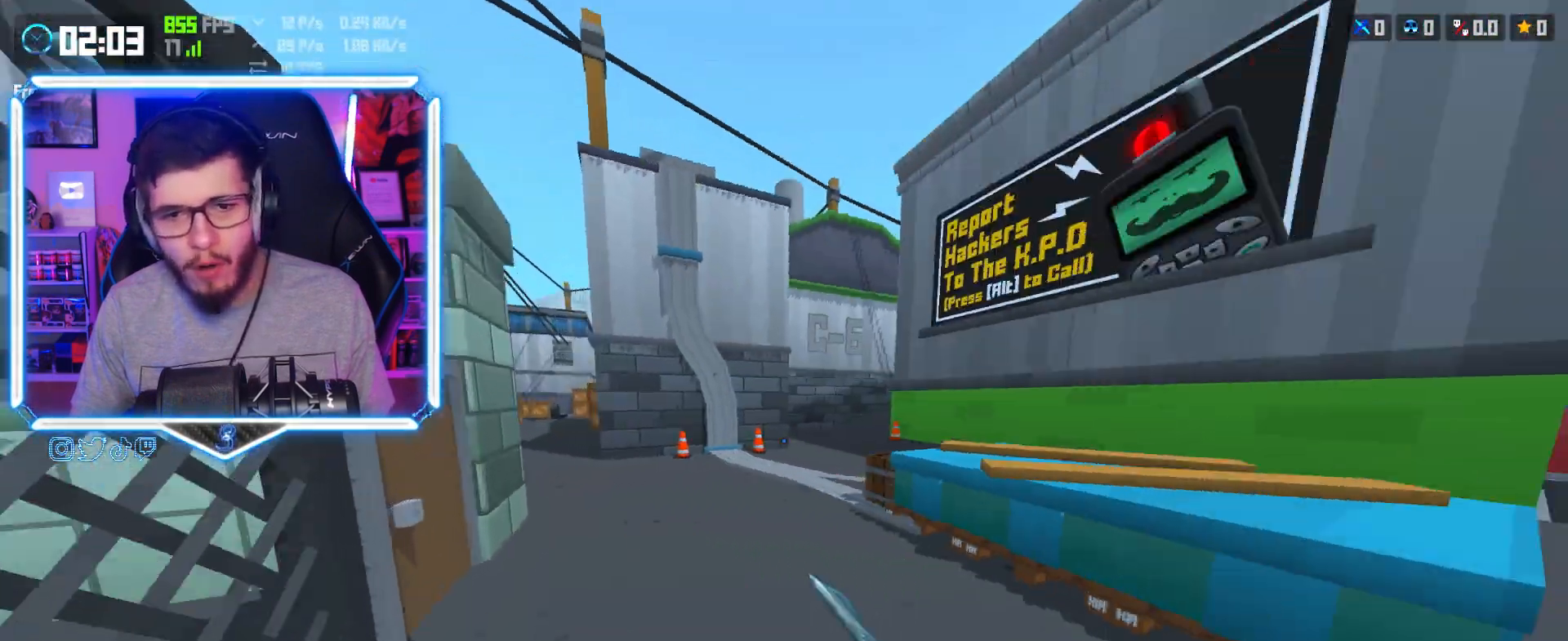
{"keys": ["a", "w"], "events": [[267, "d", "up"], [300, "a", "down"]]}
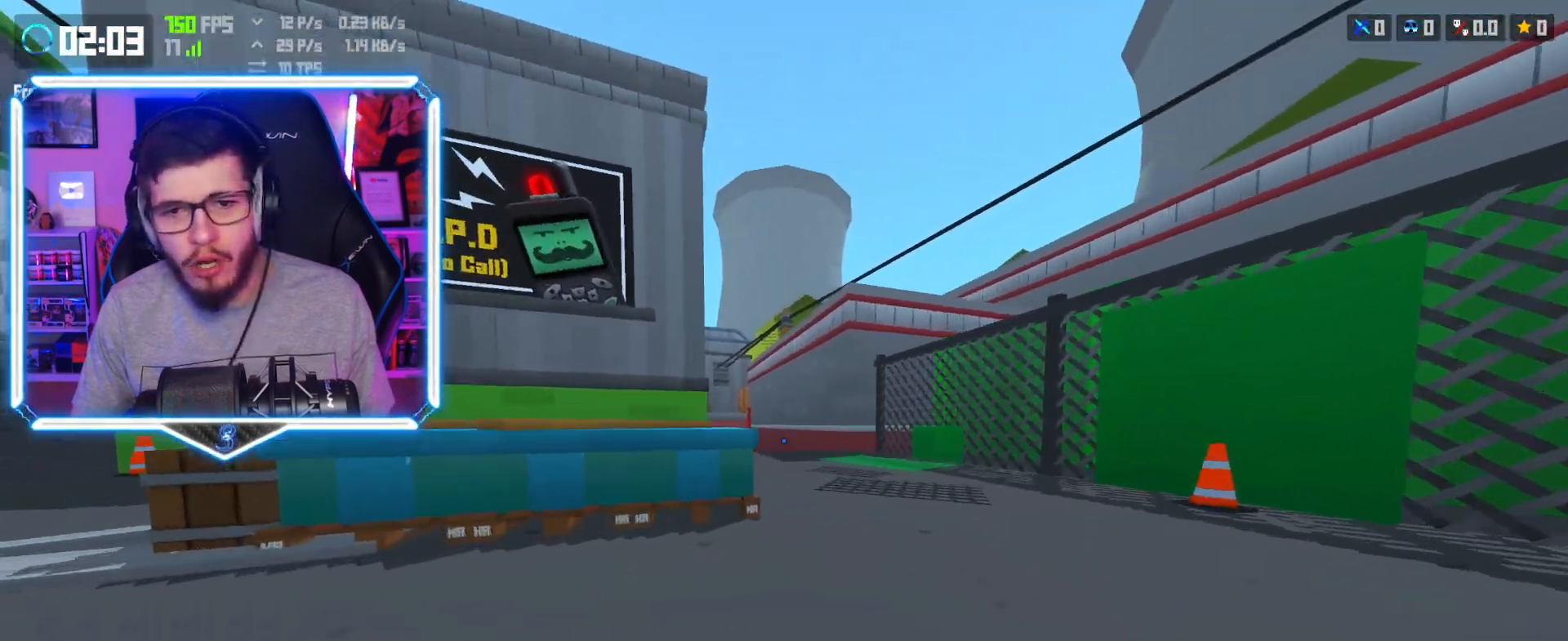
{"keys": ["d", "w"], "events": [[17, "space", "down"], [100, "space", "up"], [150, "a", "up"], [183, "d", "down"]]}
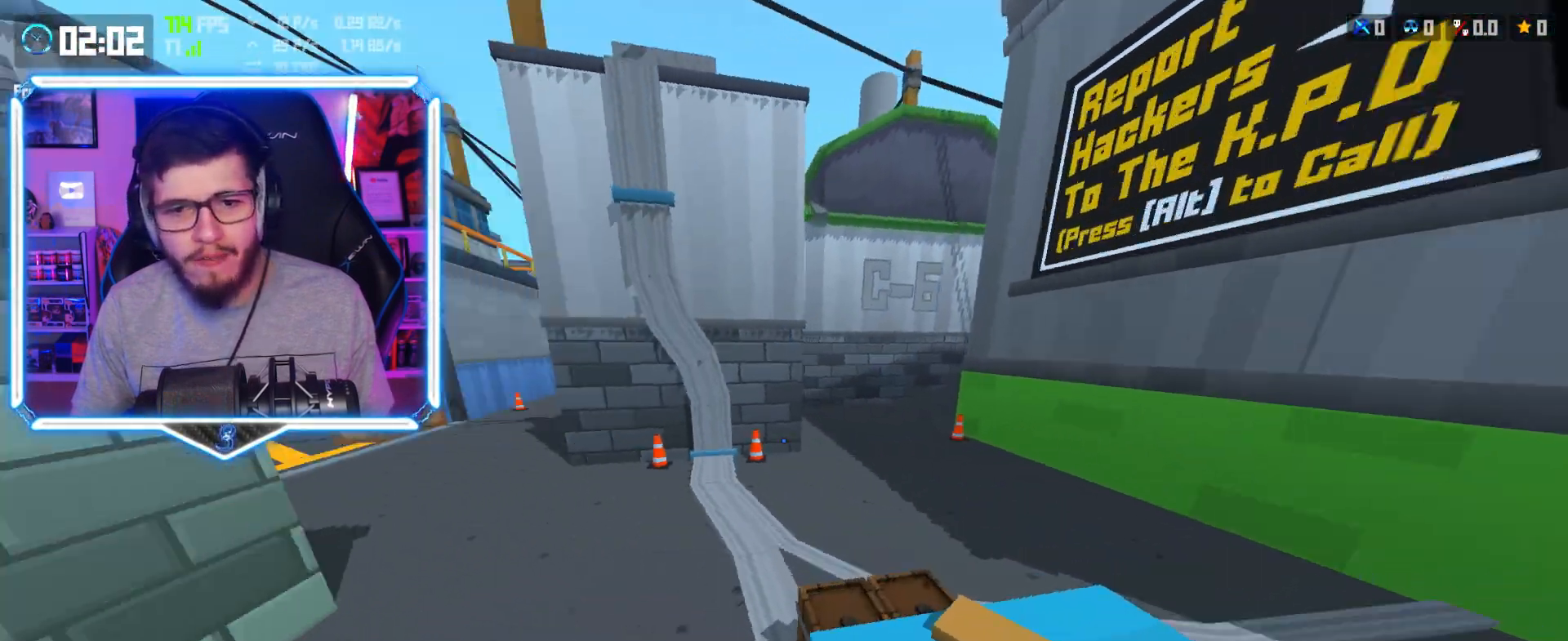
{"keys": ["a", "w"], "events": [[133, "shift", "down"], [150, "d", "up"], [300, "shift", "up"], [367, "a", "down"], [367, "space", "down"], [450, "space", "up"]]}
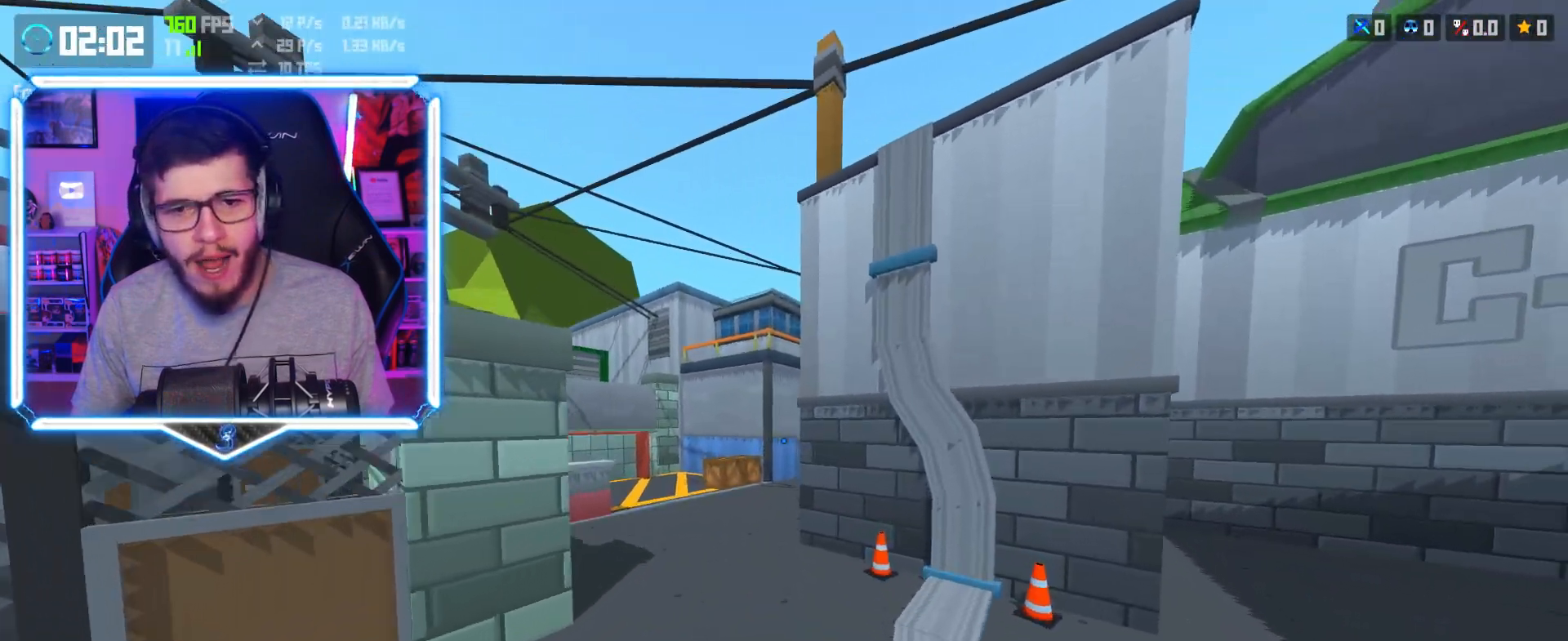
{"keys": ["a", "w"], "events": []}
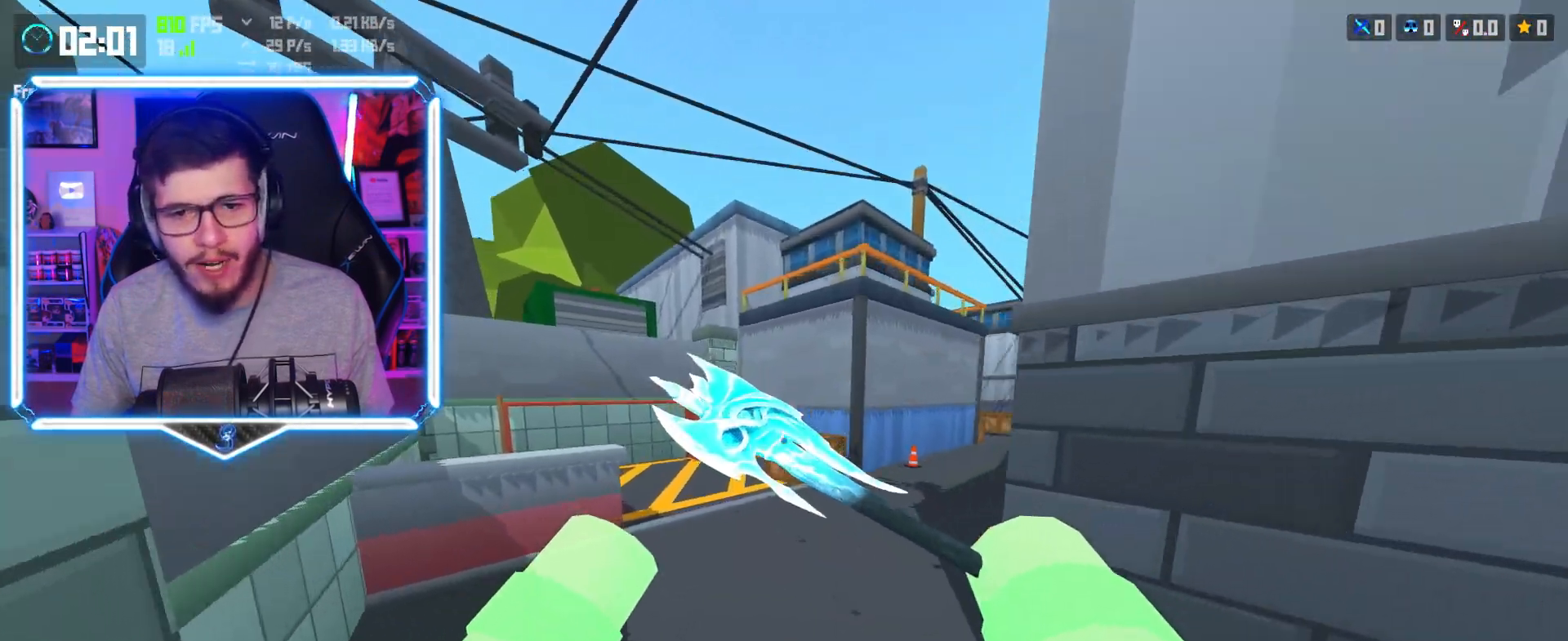
{"keys": ["a", "w"], "events": [[133, "shift", "down"], [317, "shift", "up"], [367, "space", "down"], [433, "space", "up"]]}
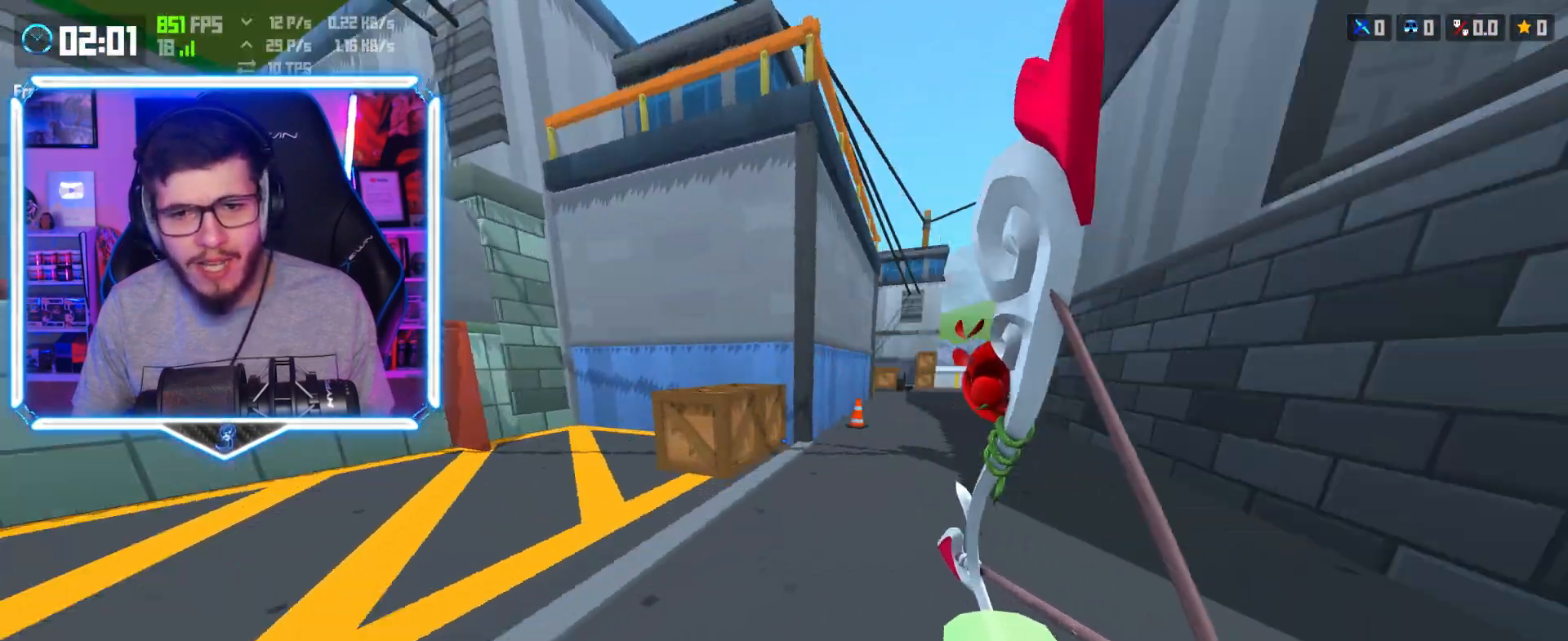
{"keys": ["a", "w"], "events": []}
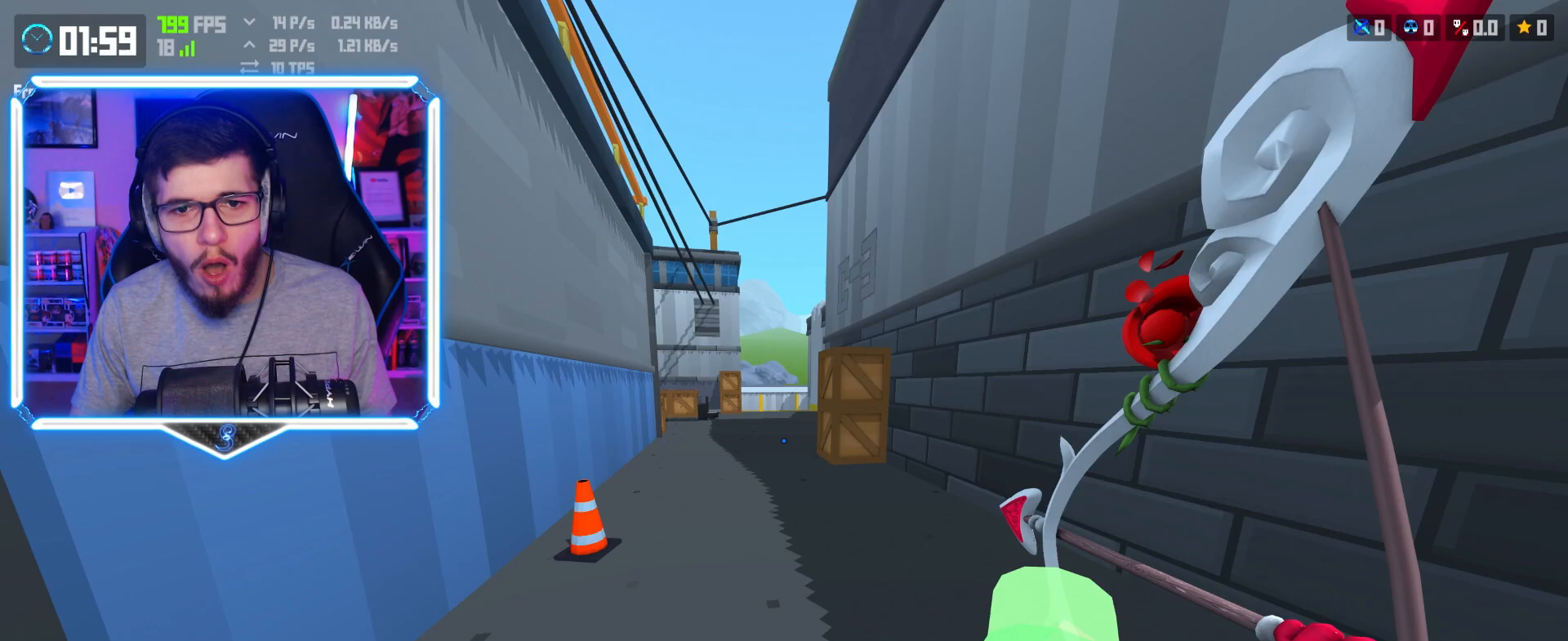
{"keys": ["a", "w"], "events": [[33, "shift", "down"], [217, "shift", "up"], [250, "a", "up"], [250, "space", "down"], [350, "space", "up"], [450, "a", "down"]]}
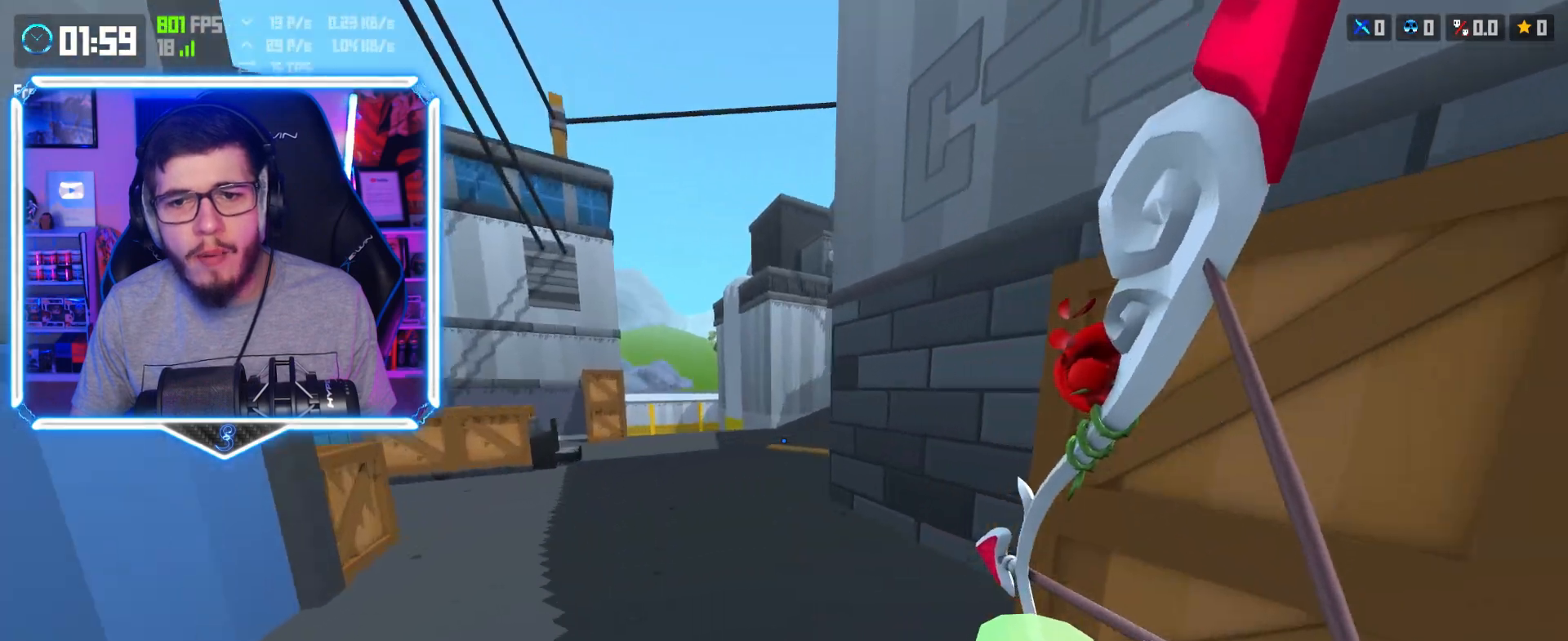
{"keys": ["a", "space", "w"], "events": [[233, "shift", "down"], [450, "shift", "up"], [500, "space", "down"]]}
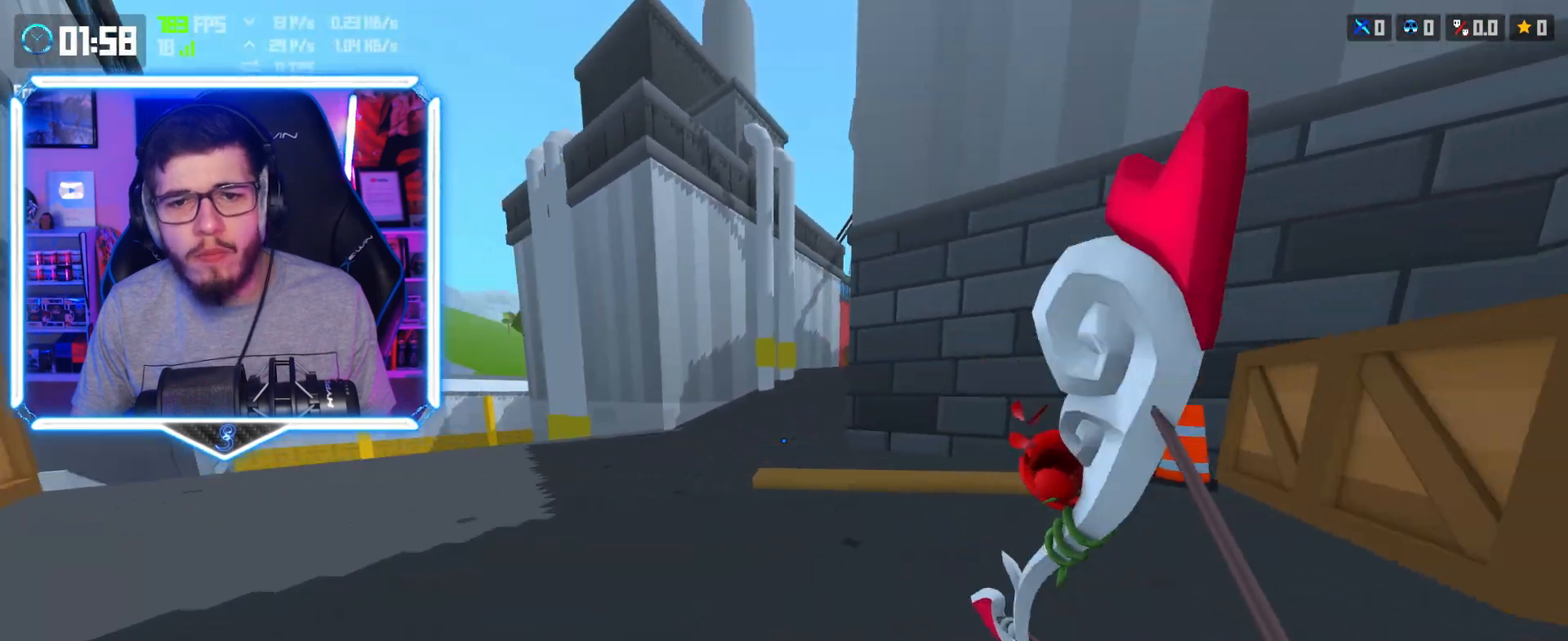
{"keys": ["shift", "w"], "events": [[17, "a", "up"], [100, "space", "up"], [167, "d", "down"], [383, "d", "up"], [383, "shift", "down"]]}
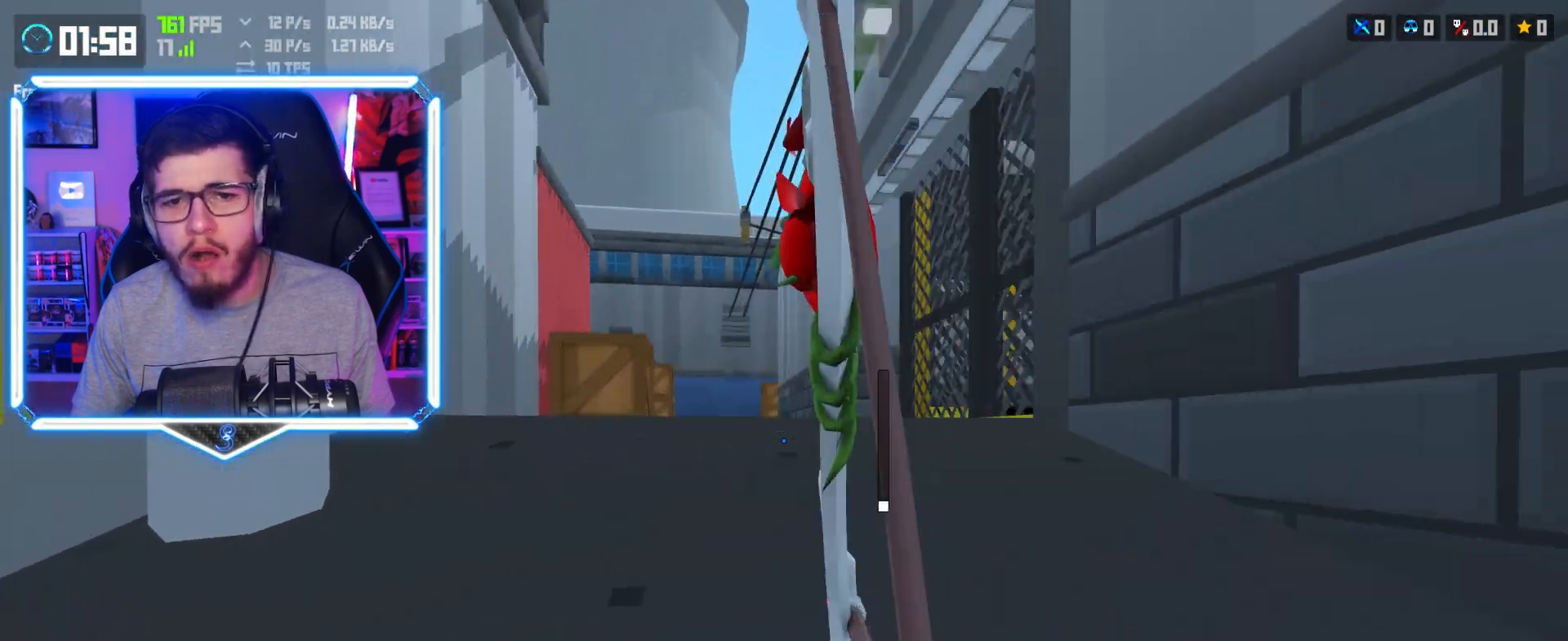
{"keys": ["a", "w"], "events": [[217, "shift", "up"], [267, "space", "down"], [300, "a", "down"], [333, "space", "up"]]}
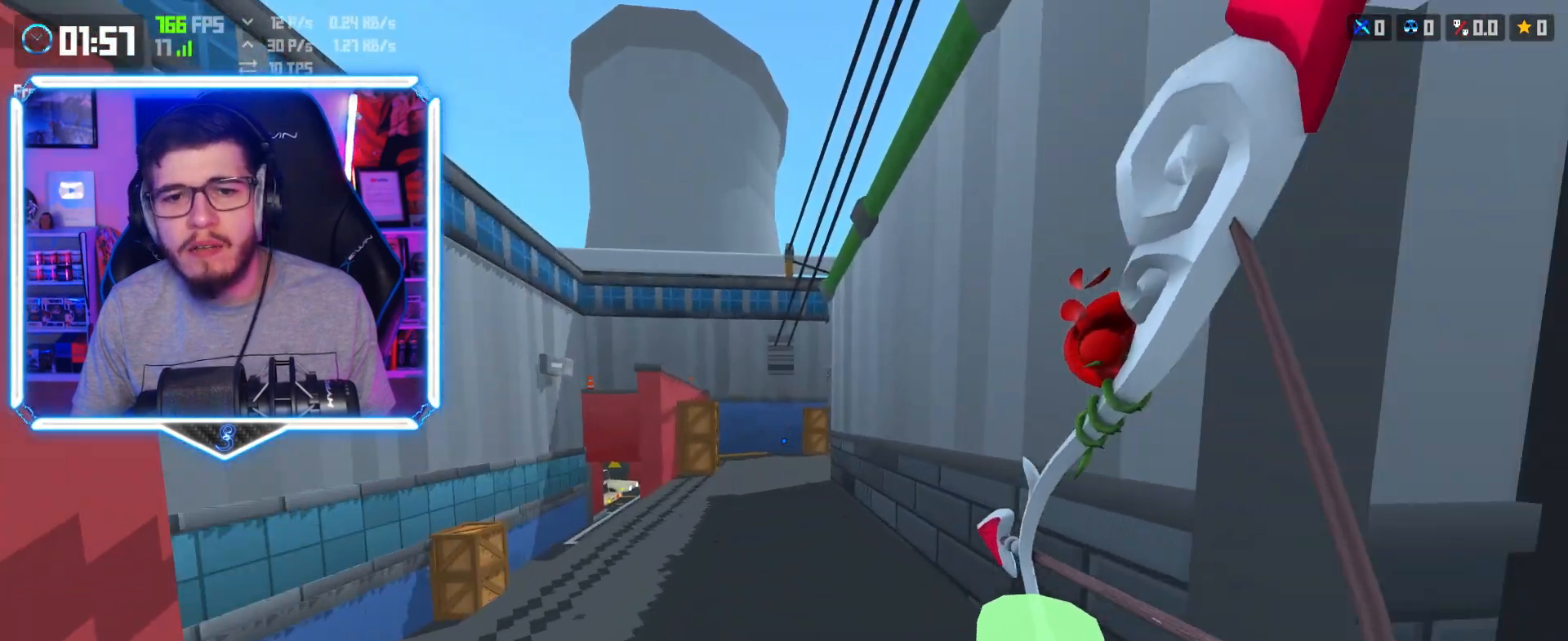
{"keys": ["shift", "w"], "events": [[200, "a", "up"], [233, "shift", "down"]]}
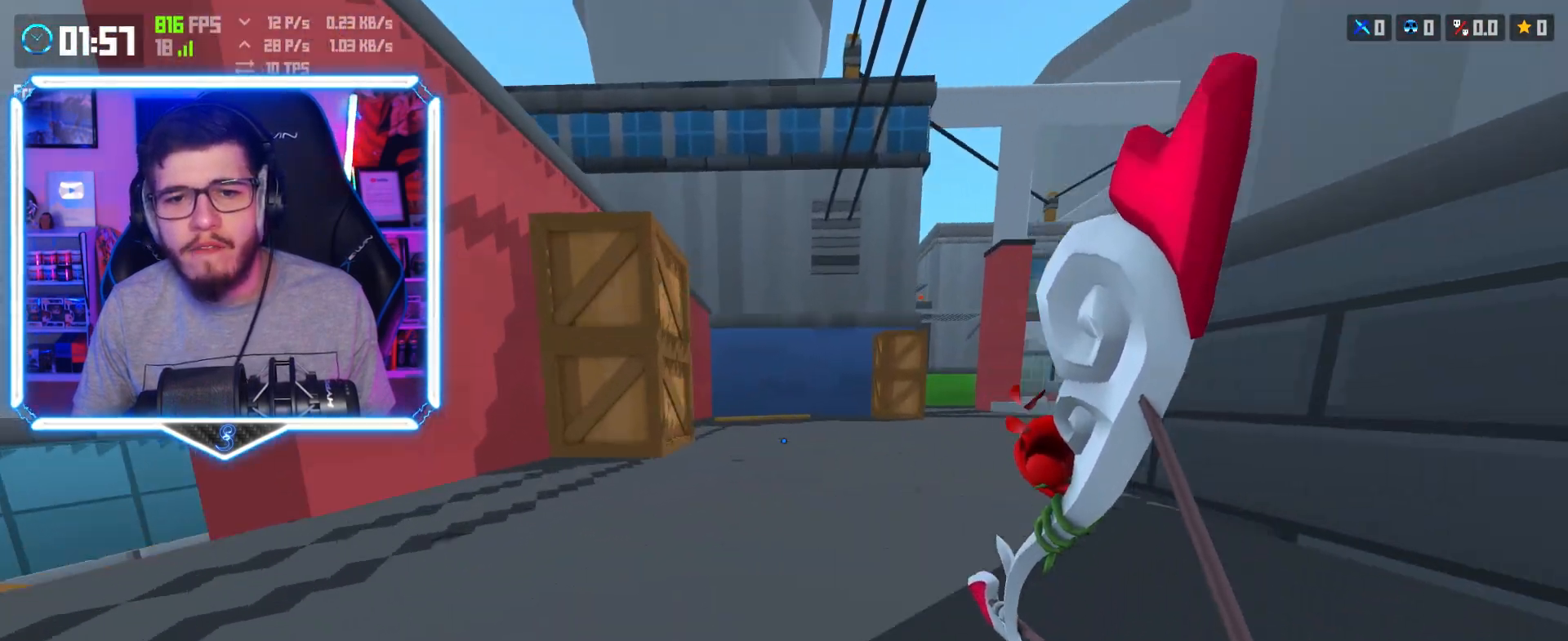
{"keys": ["a", "w"], "events": [[133, "shift", "up"], [183, "space", "down"], [217, "a", "down"], [283, "space", "up"]]}
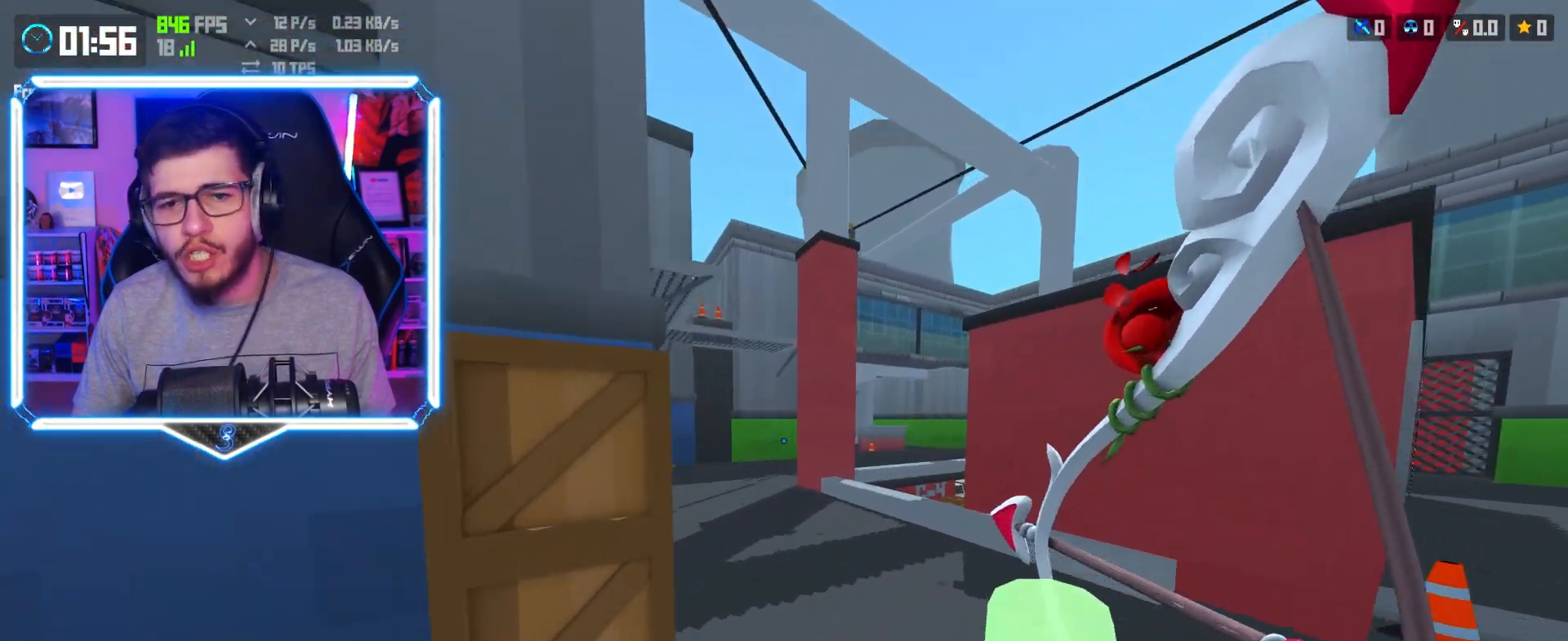
{"keys": ["shift", "w"], "events": [[167, "a", "up"], [200, "shift", "down"]]}
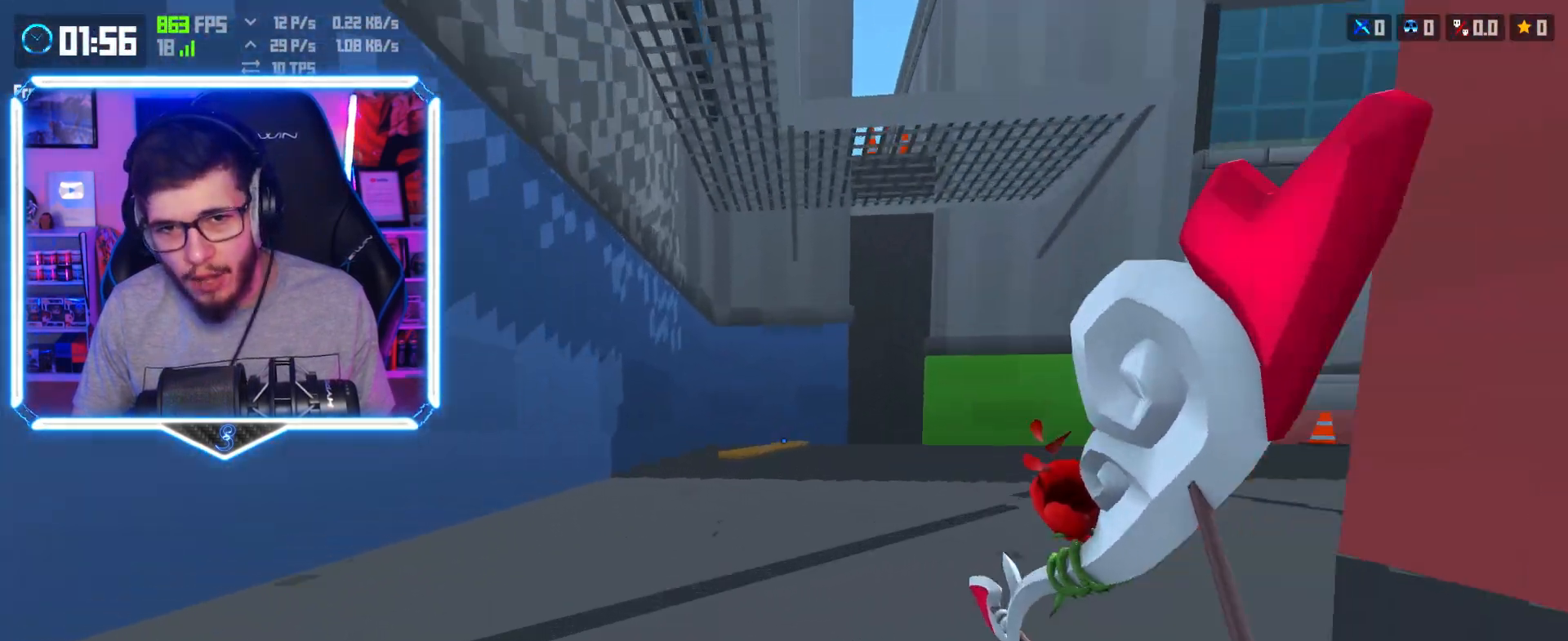
{"keys": ["w"], "events": [[133, "shift", "up"], [150, "space", "down"], [250, "space", "up"], [267, "shift", "down"], [383, "shift", "up"], [400, "space", "down"], [483, "space", "up"]]}
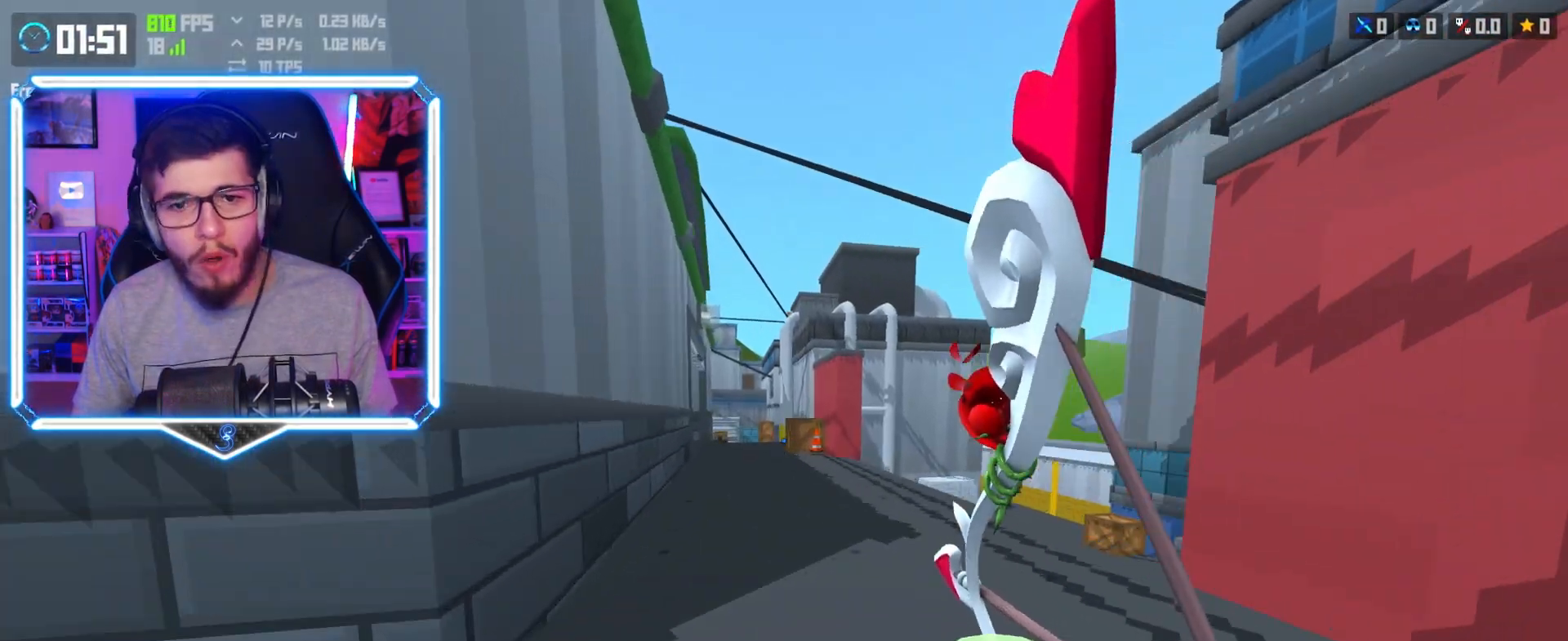
{"keys": ["shift", "w"], "events": [[83, "d", "down"], [317, "d", "up"], [333, "shift", "down"]]}